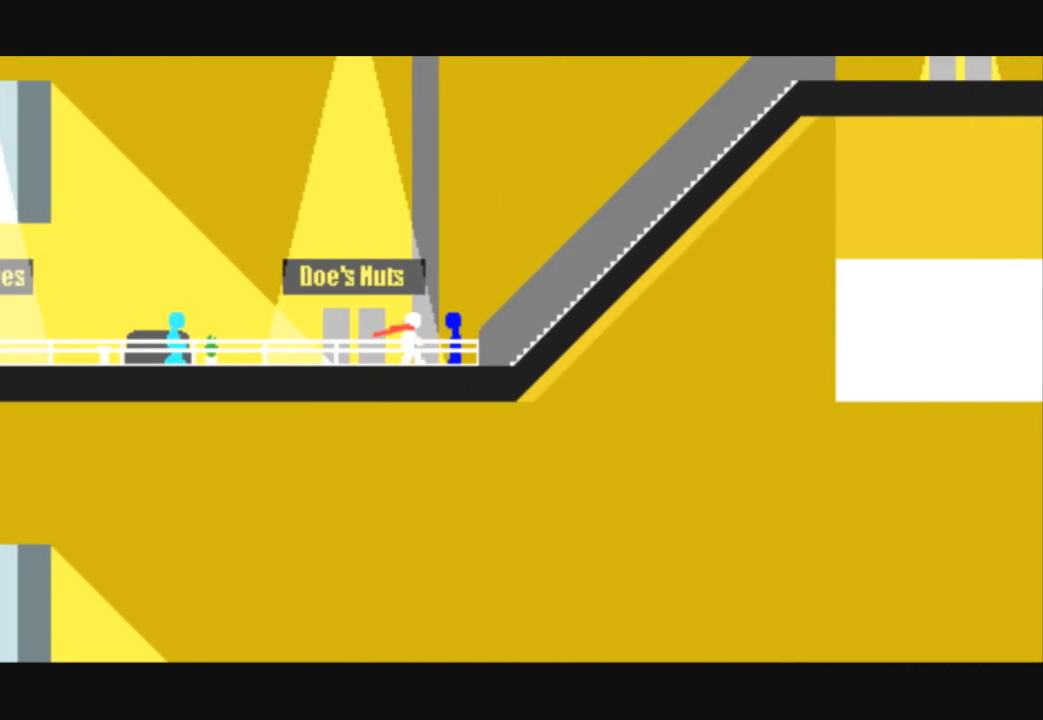
Gameplay with keyboard; each line is a JSON object with the keys held at the frame after it. "events" lists presses ("down") and releases ("up") of "down", "left", "right" and "up" between this image and that frame as [ms after this image, input, new state], when the widget could be followed in between. No other keys are recorded. Mouse input is not recorded.
{"keys": ["right", "up"], "events": [[133, "up", "down"]]}
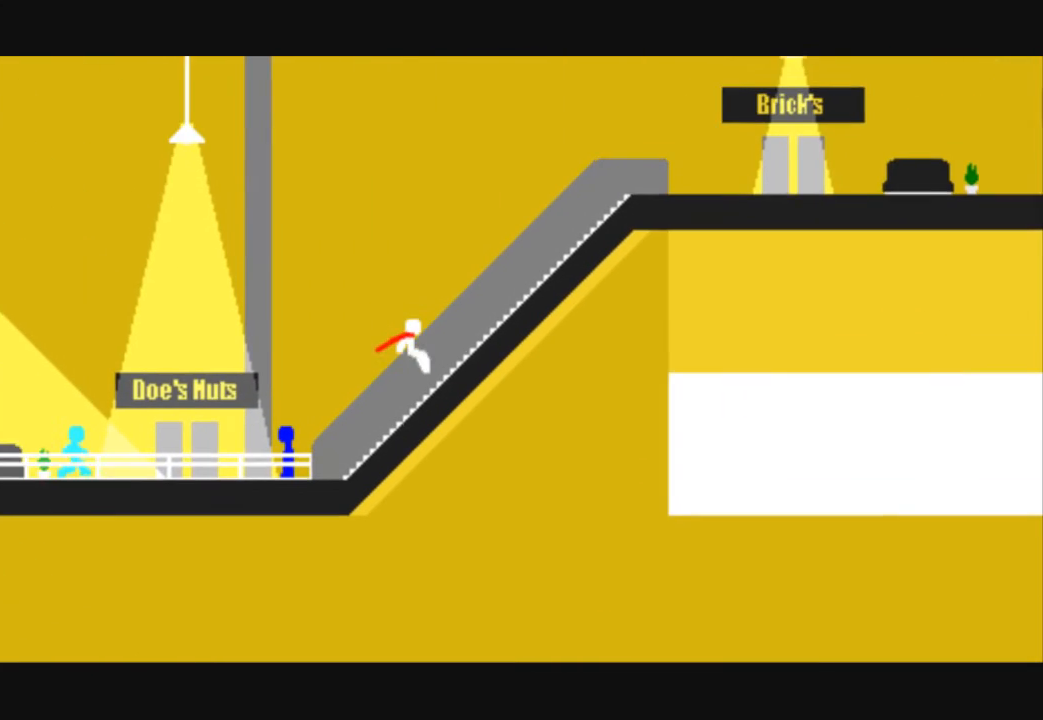
{"keys": ["right", "up"], "events": [[133, "up", "up"], [333, "up", "down"]]}
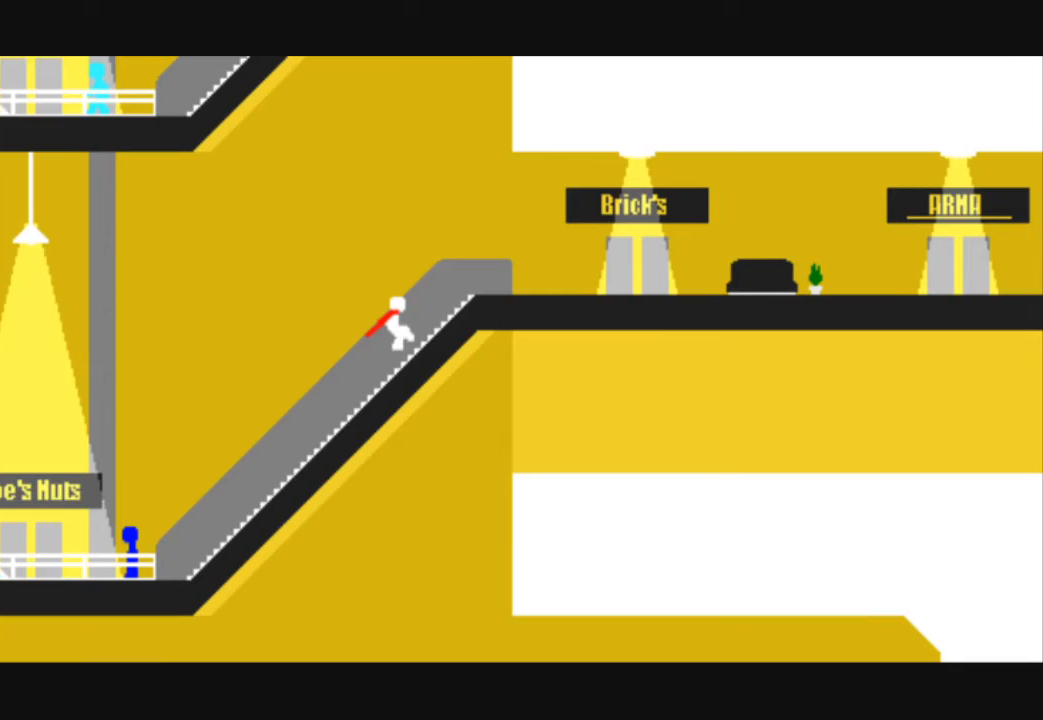
{"keys": ["right"], "events": [[200, "up", "up"]]}
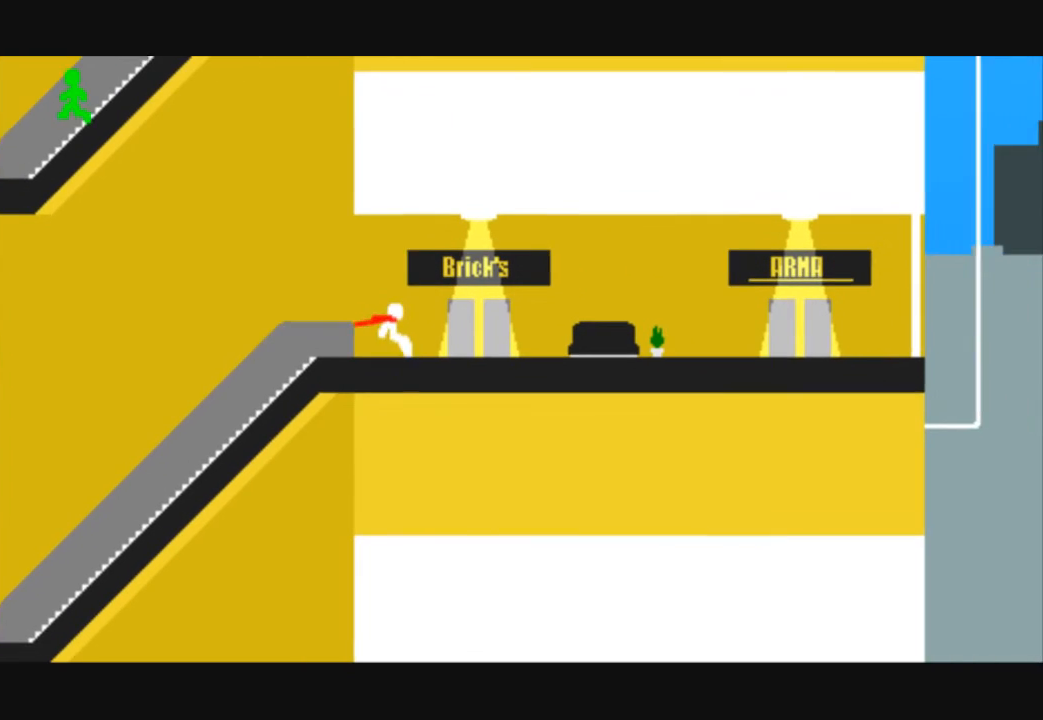
{"keys": ["right"], "events": []}
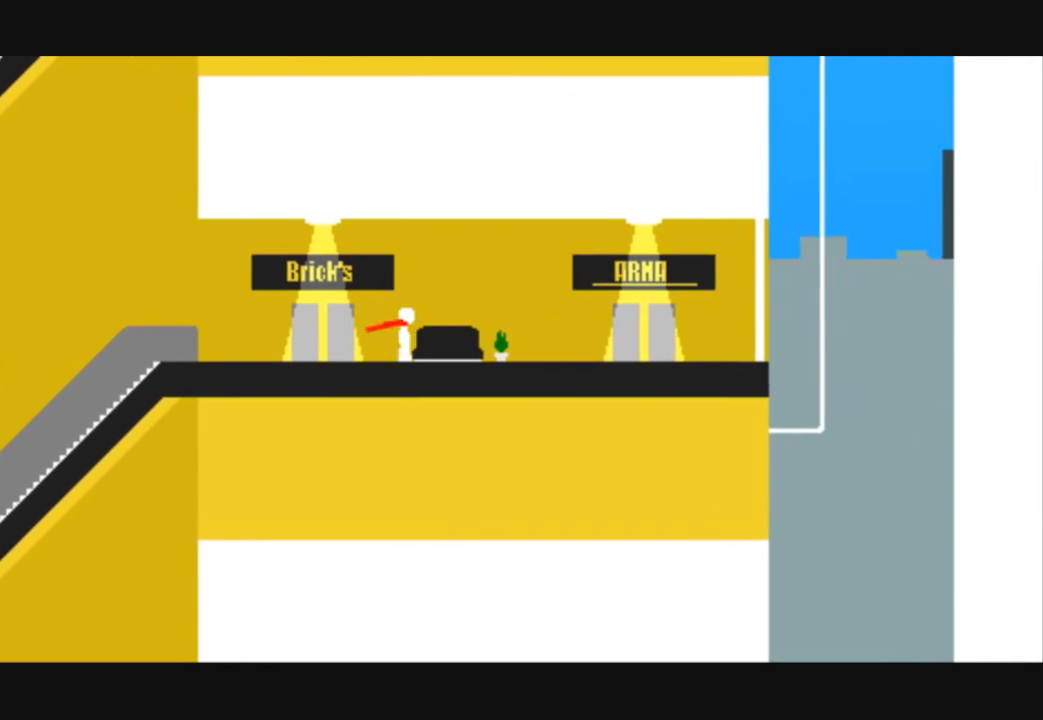
{"keys": ["right"], "events": []}
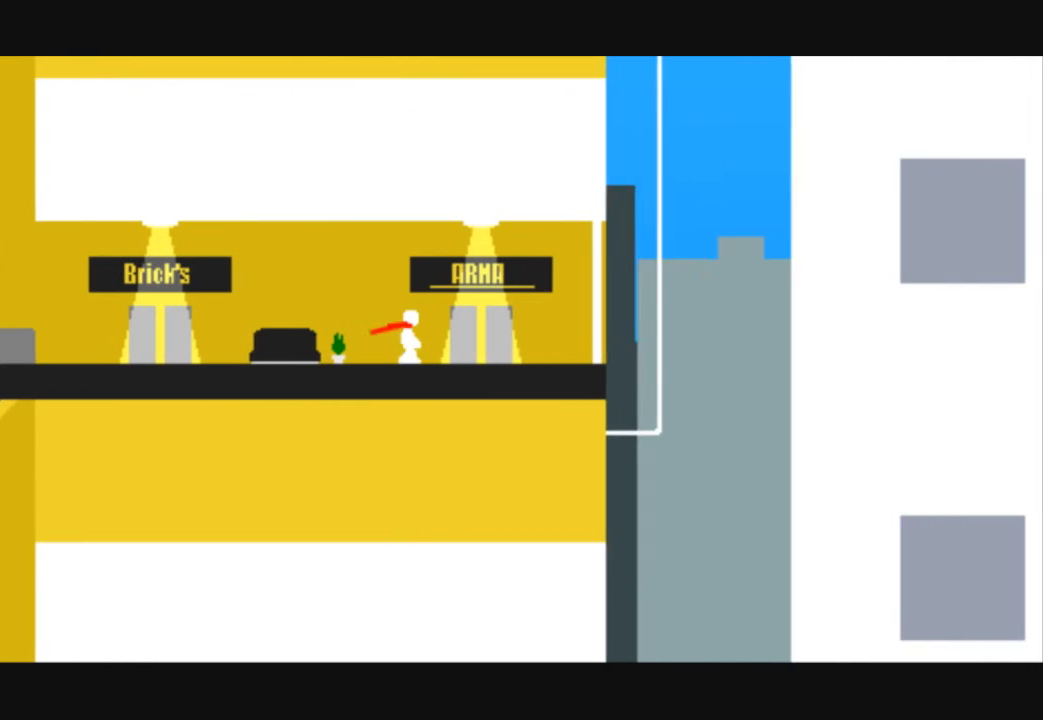
{"keys": ["right", "up"], "events": [[333, "up", "down"]]}
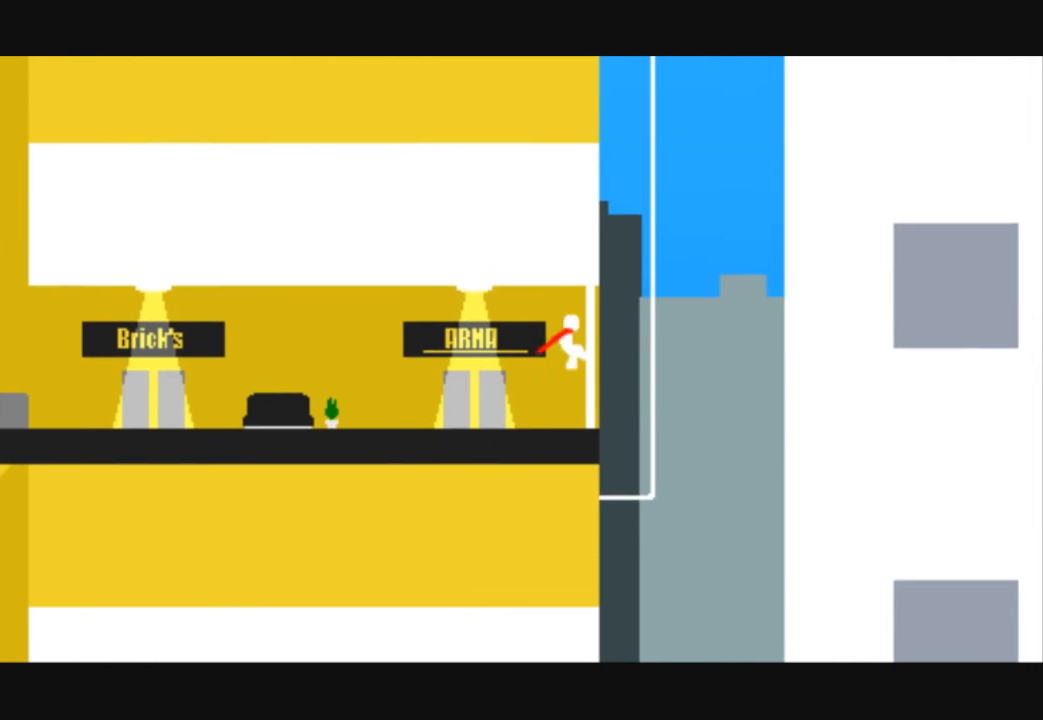
{"keys": ["right", "up"], "events": []}
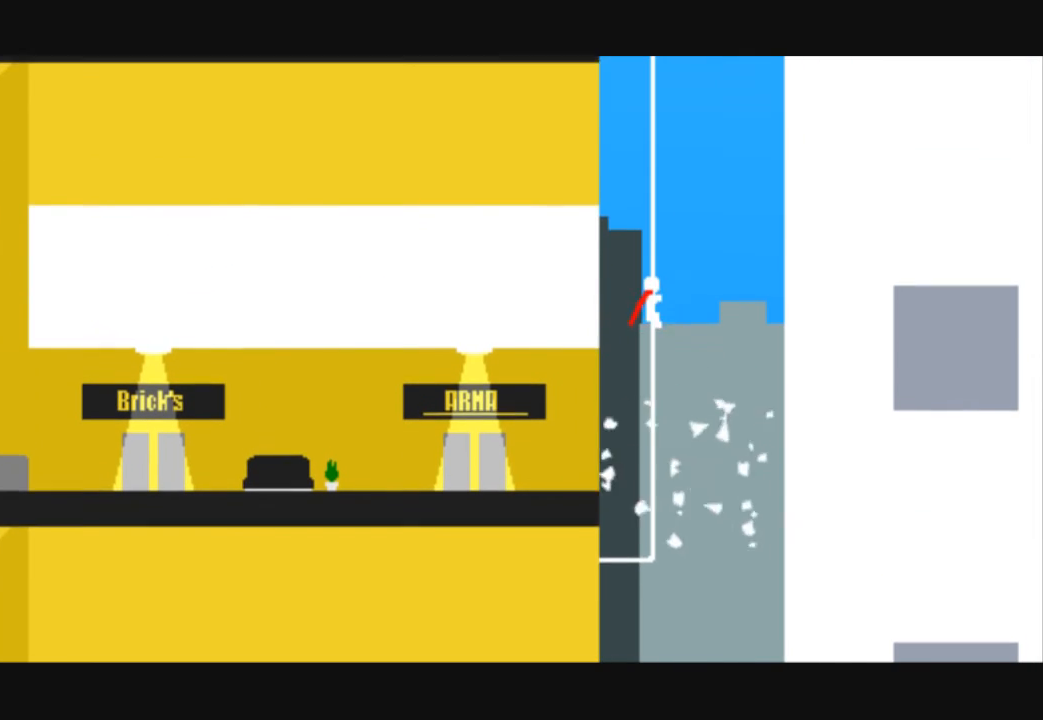
{"keys": ["up"], "events": [[100, "right", "up"]]}
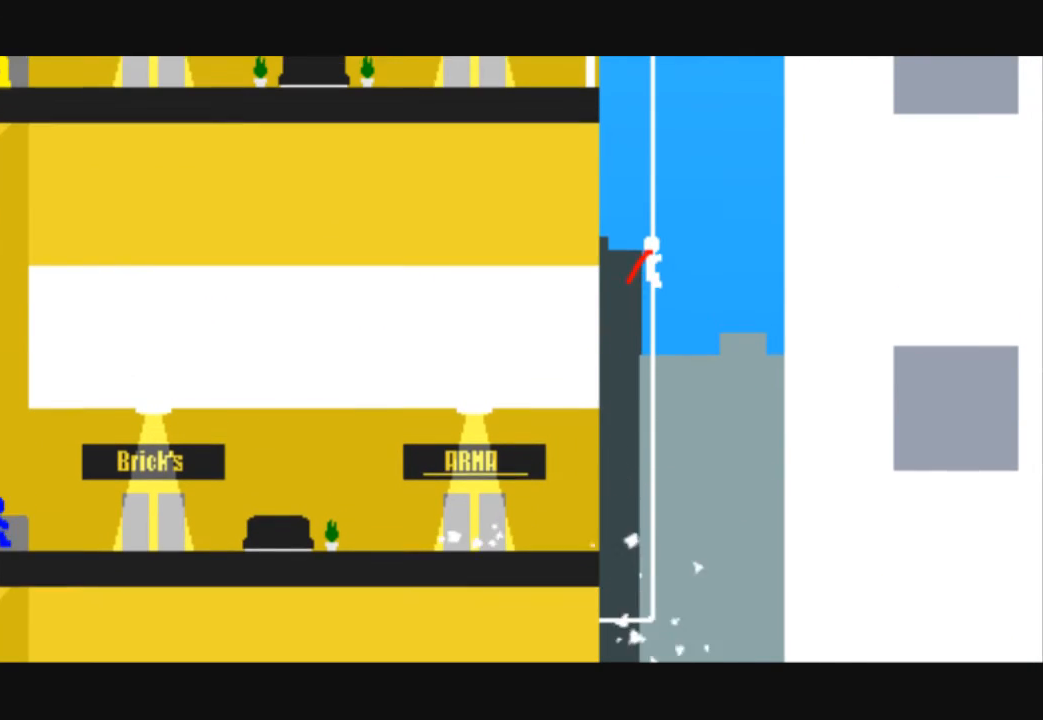
{"keys": ["up"], "events": []}
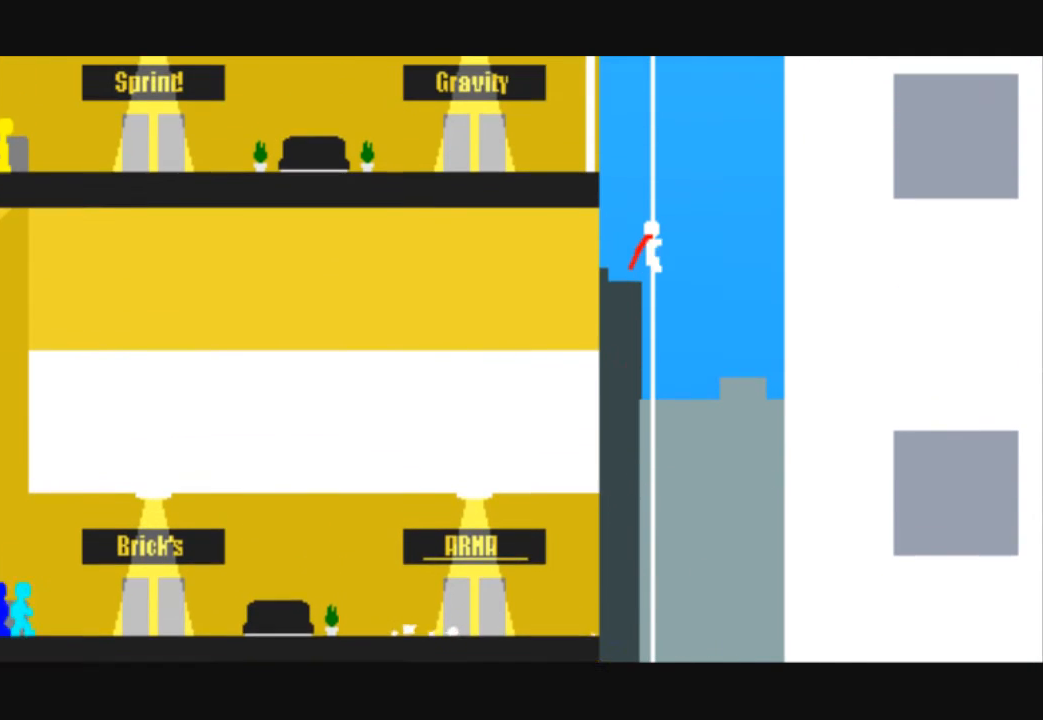
{"keys": ["left", "up"], "events": [[267, "left", "down"]]}
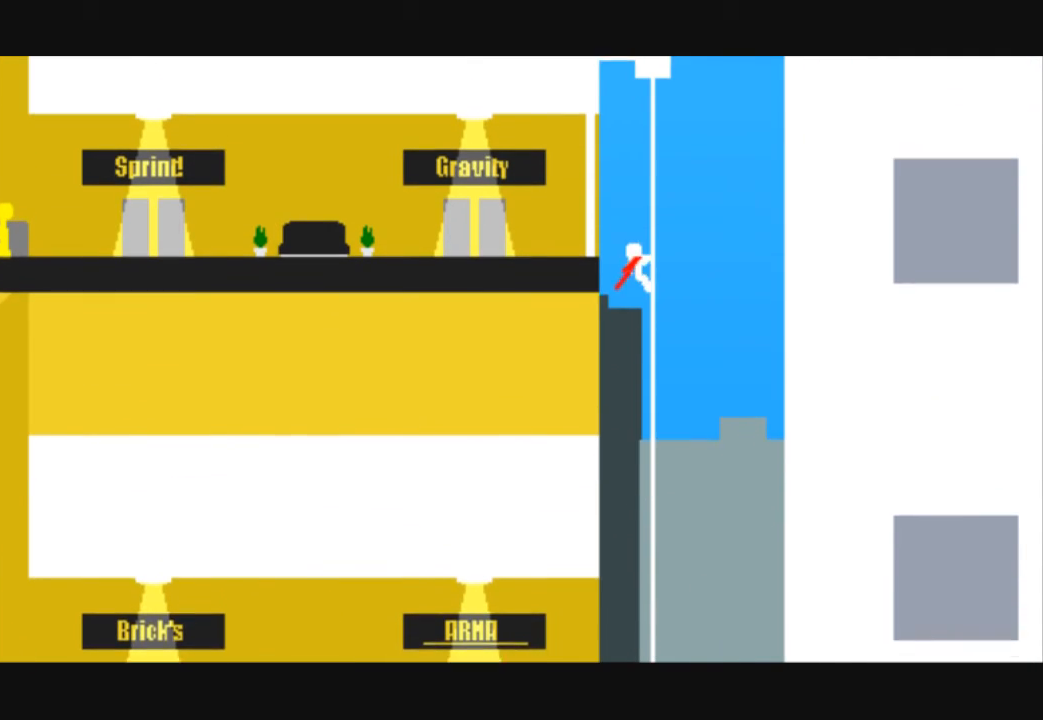
{"keys": ["left"], "events": [[33, "up", "up"]]}
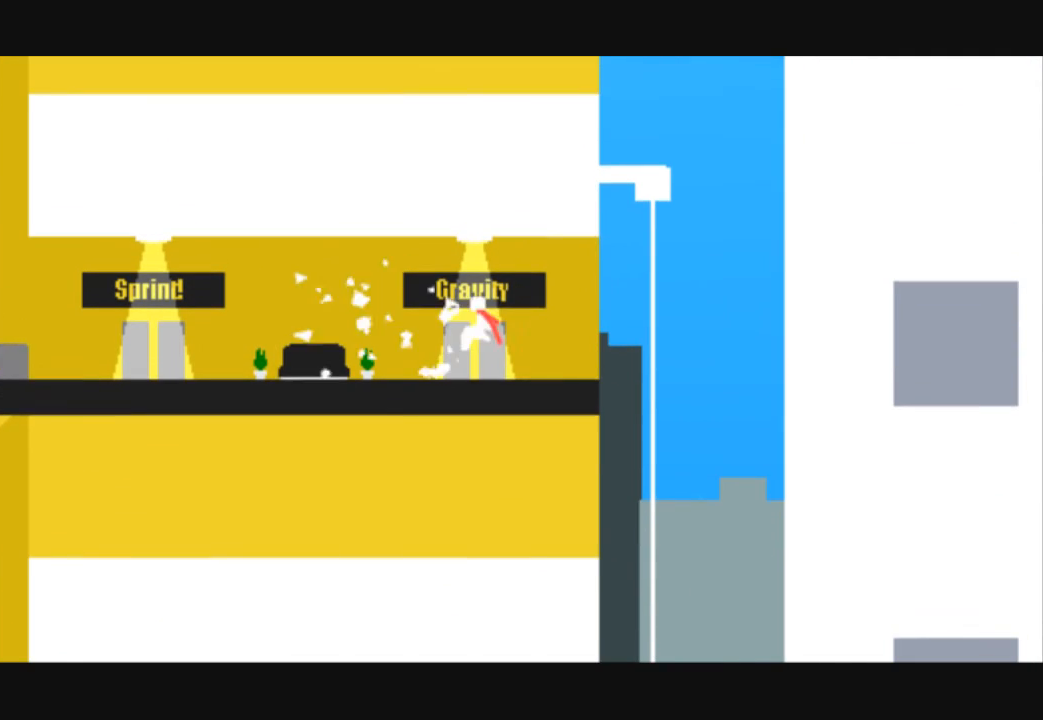
{"keys": ["left"], "events": []}
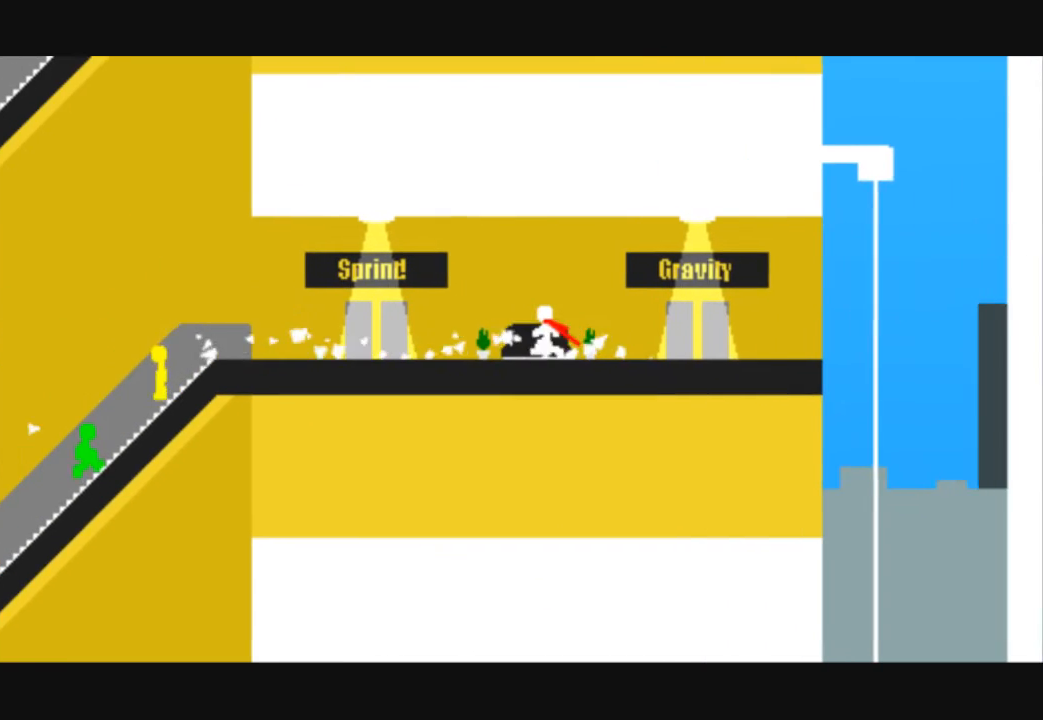
{"keys": ["left"], "events": []}
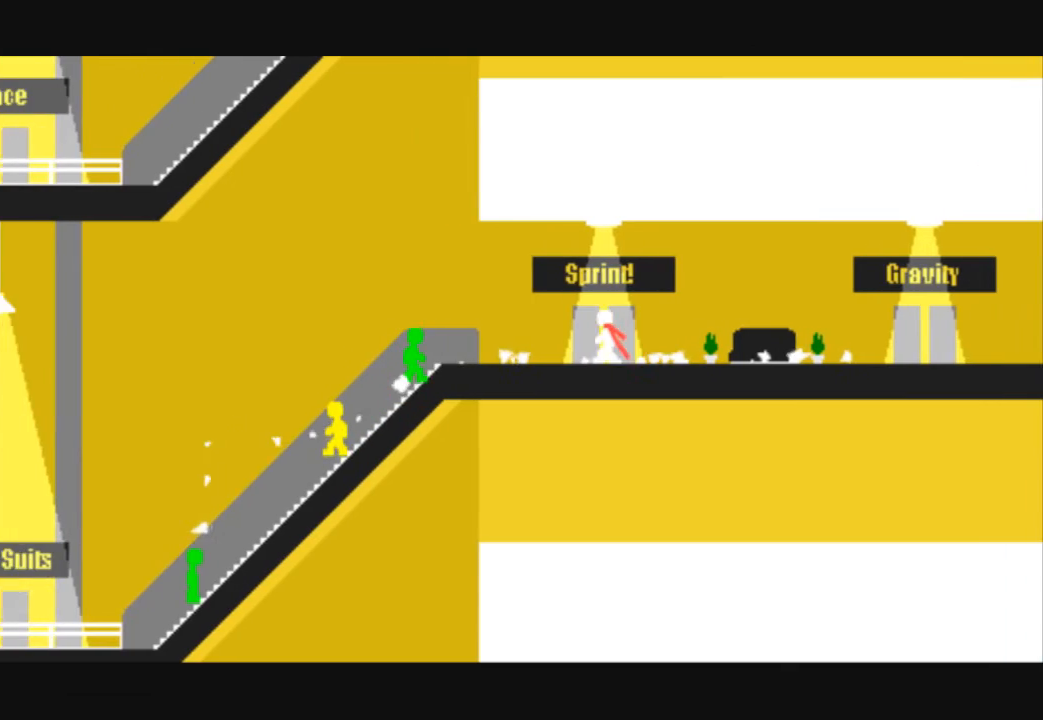
{"keys": ["left"], "events": []}
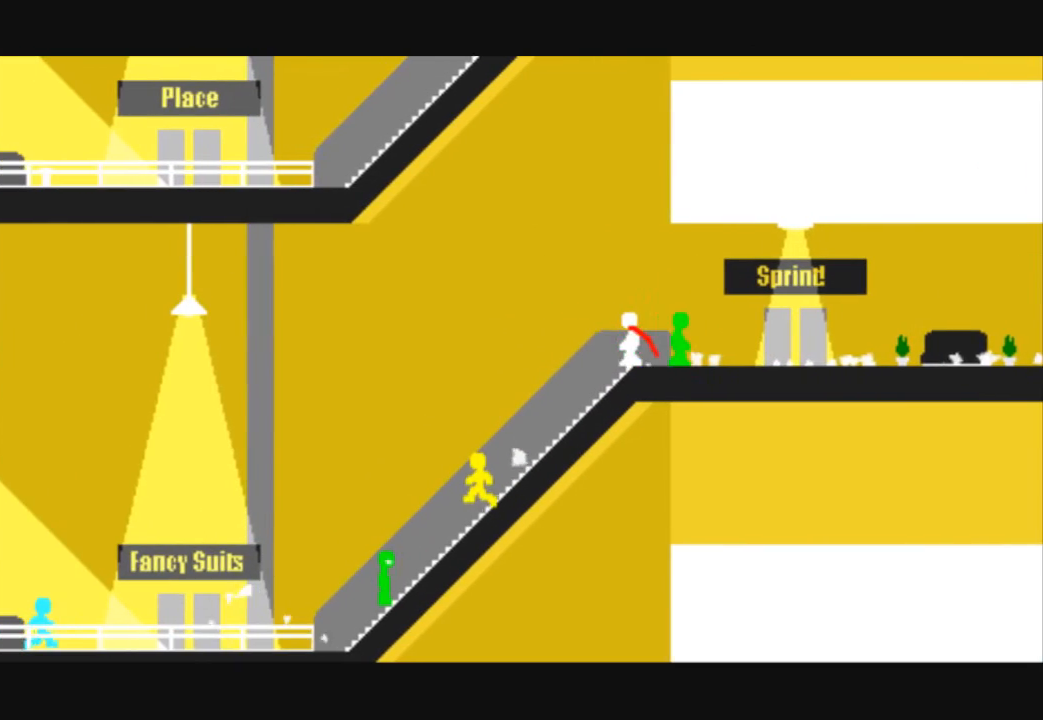
{"keys": ["left"], "events": []}
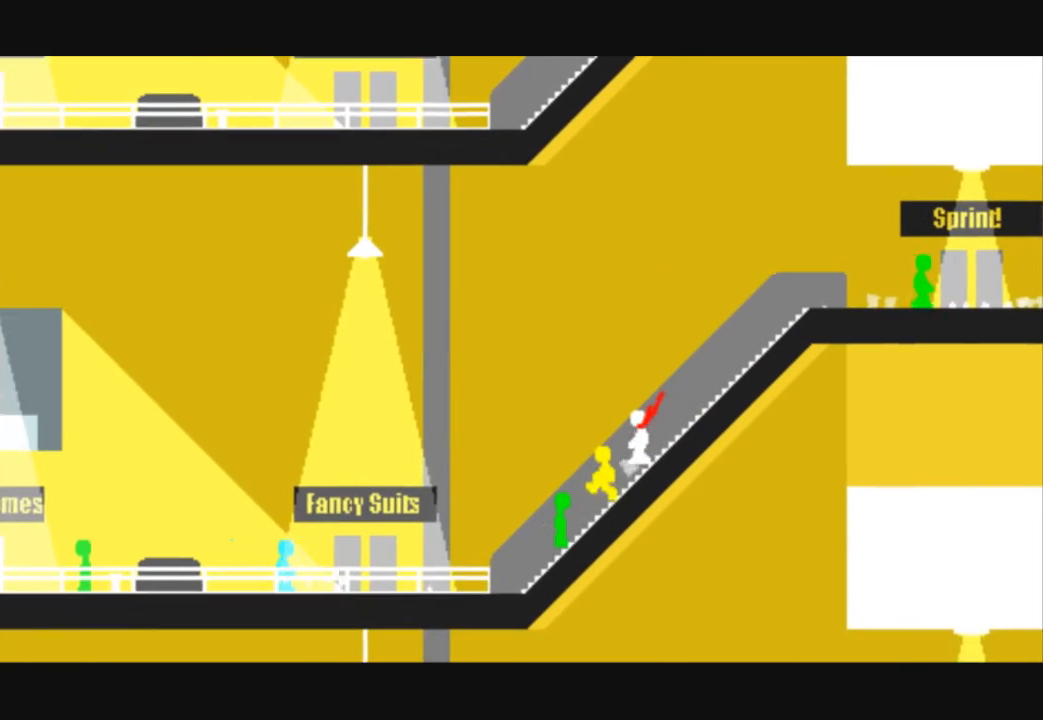
{"keys": ["left"], "events": []}
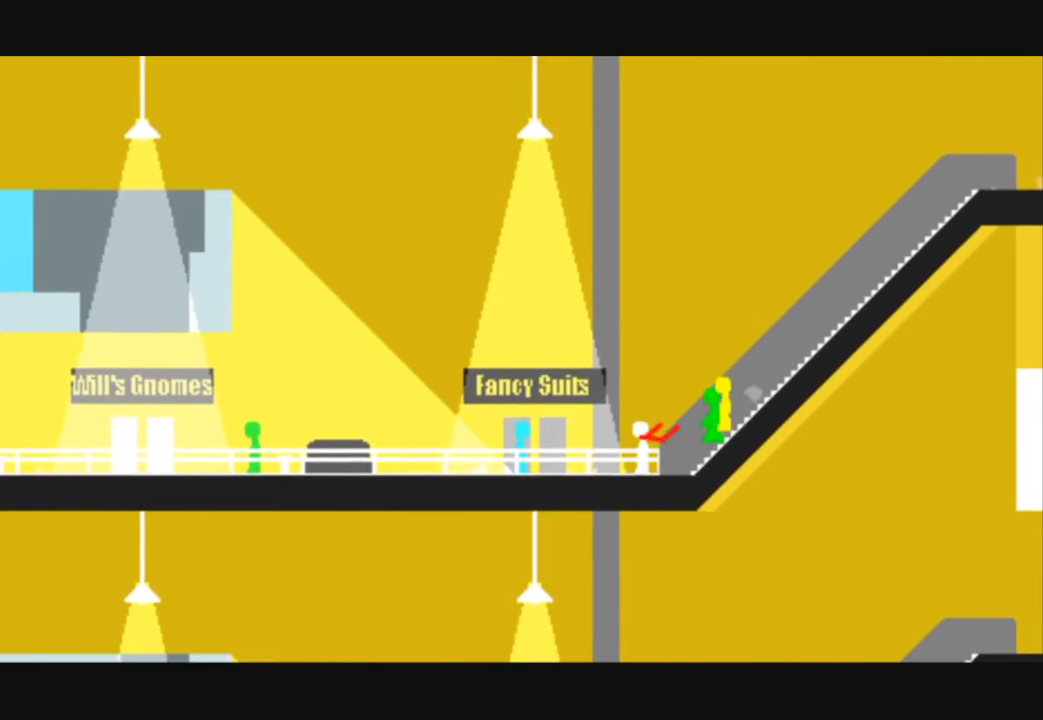
{"keys": ["left"], "events": []}
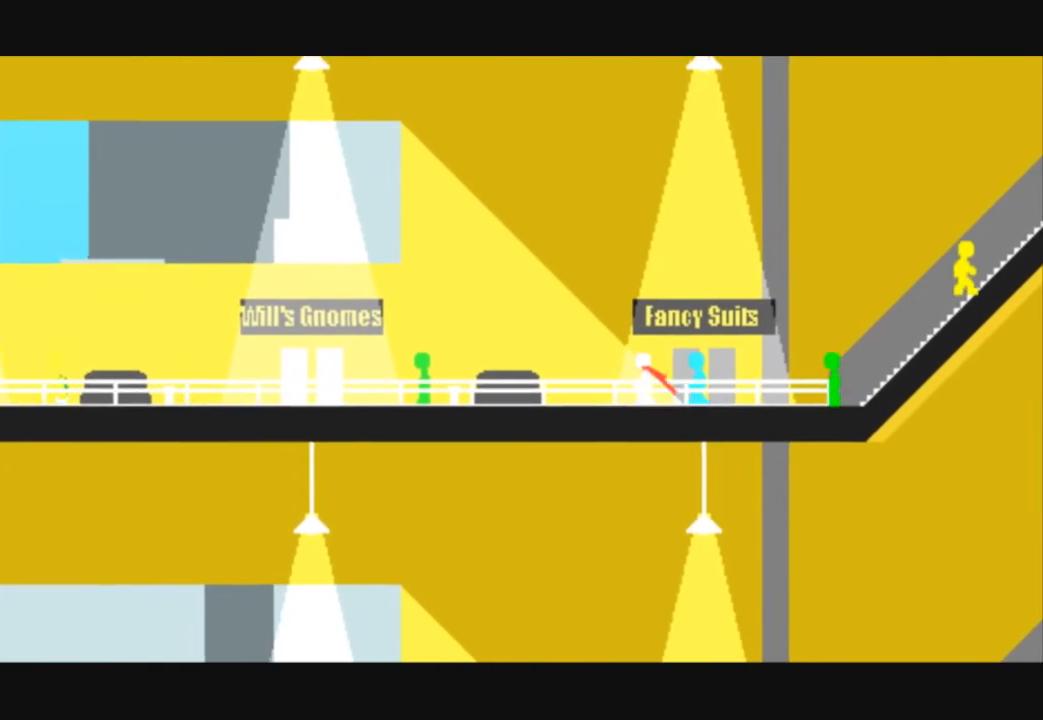
{"keys": ["left"], "events": []}
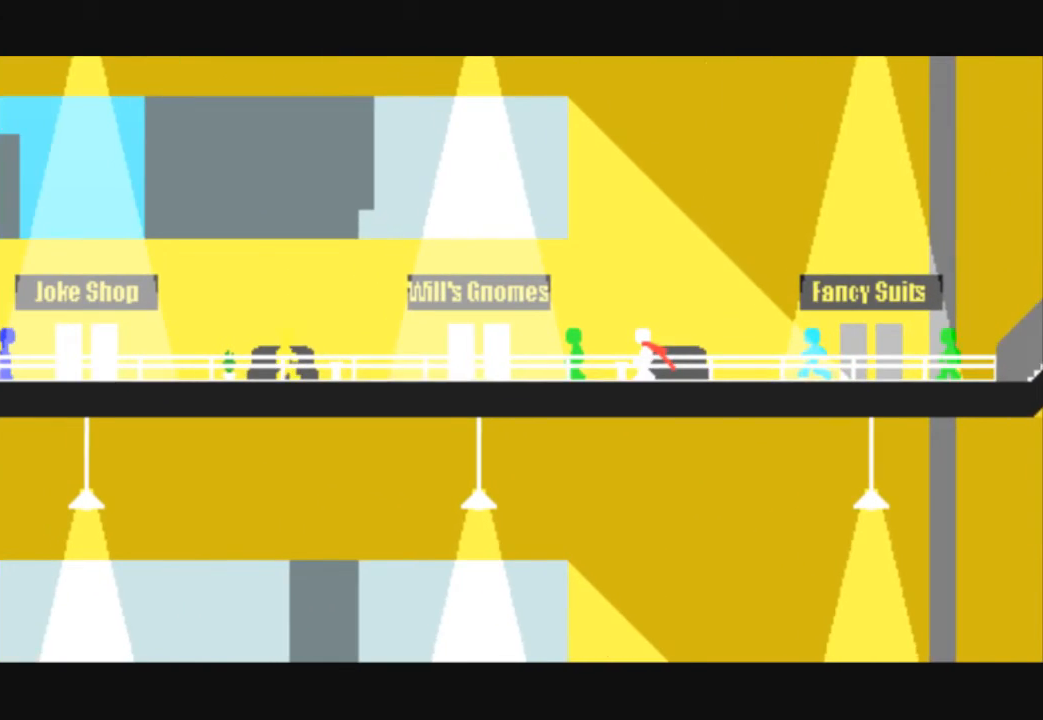
{"keys": ["left"], "events": []}
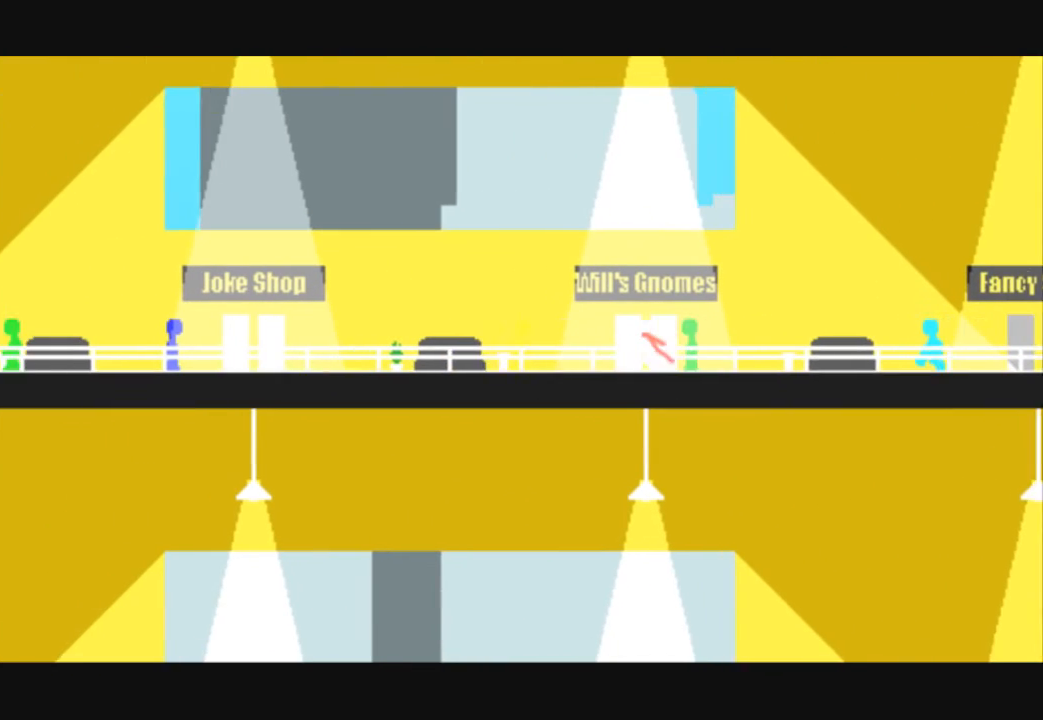
{"keys": ["left"], "events": []}
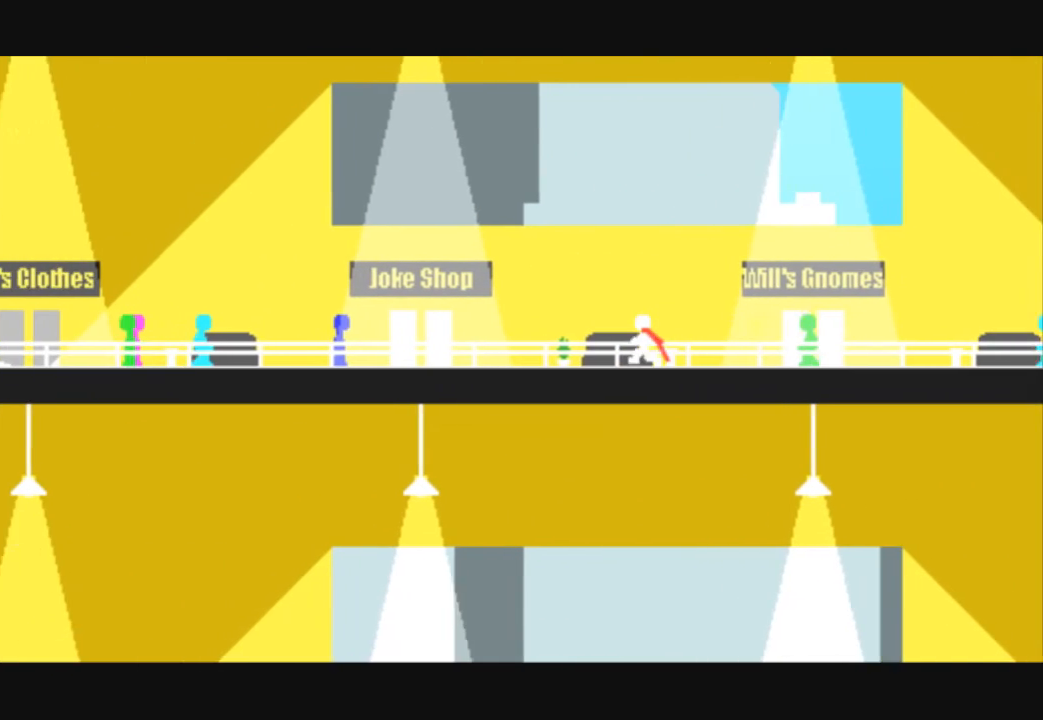
{"keys": ["left"], "events": []}
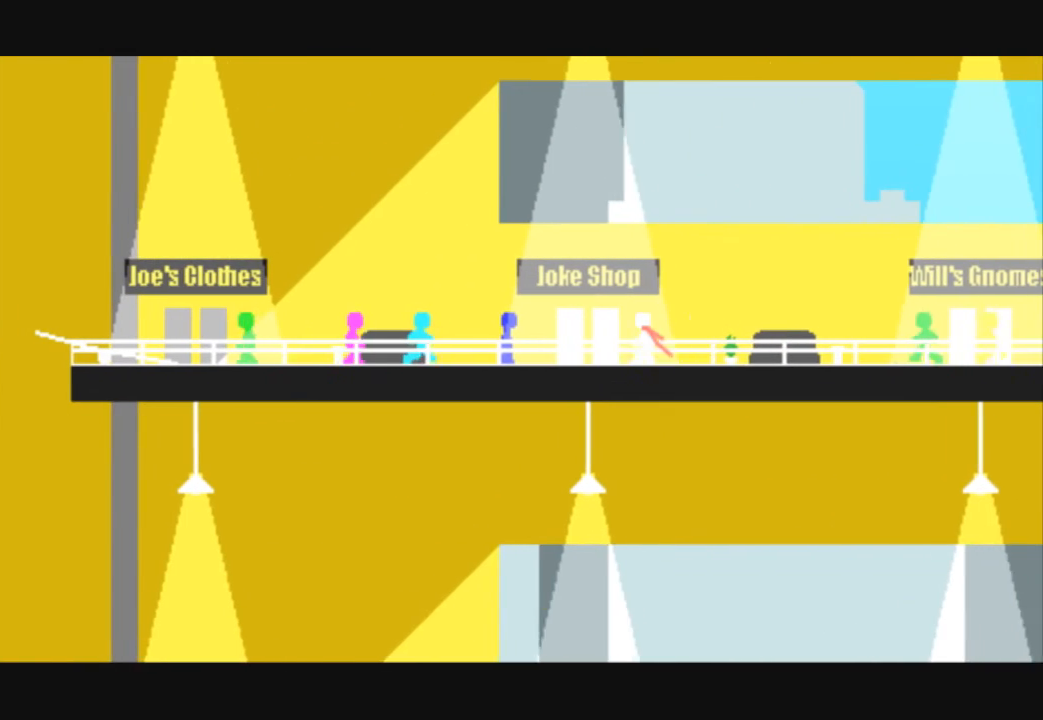
{"keys": ["left"], "events": []}
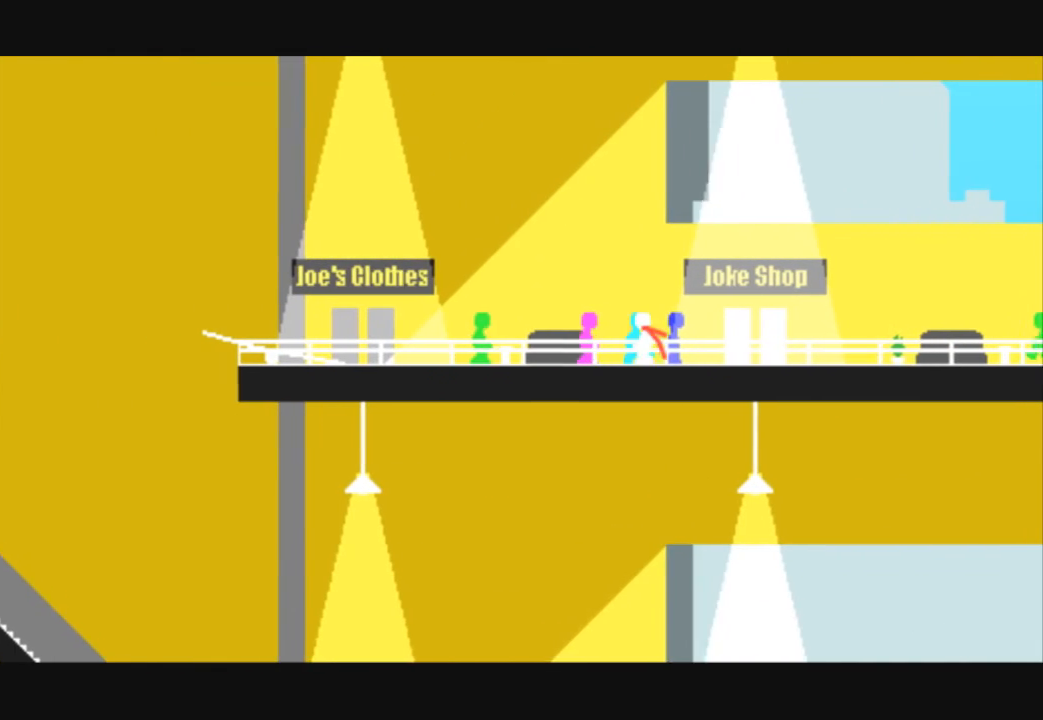
{"keys": ["left"], "events": []}
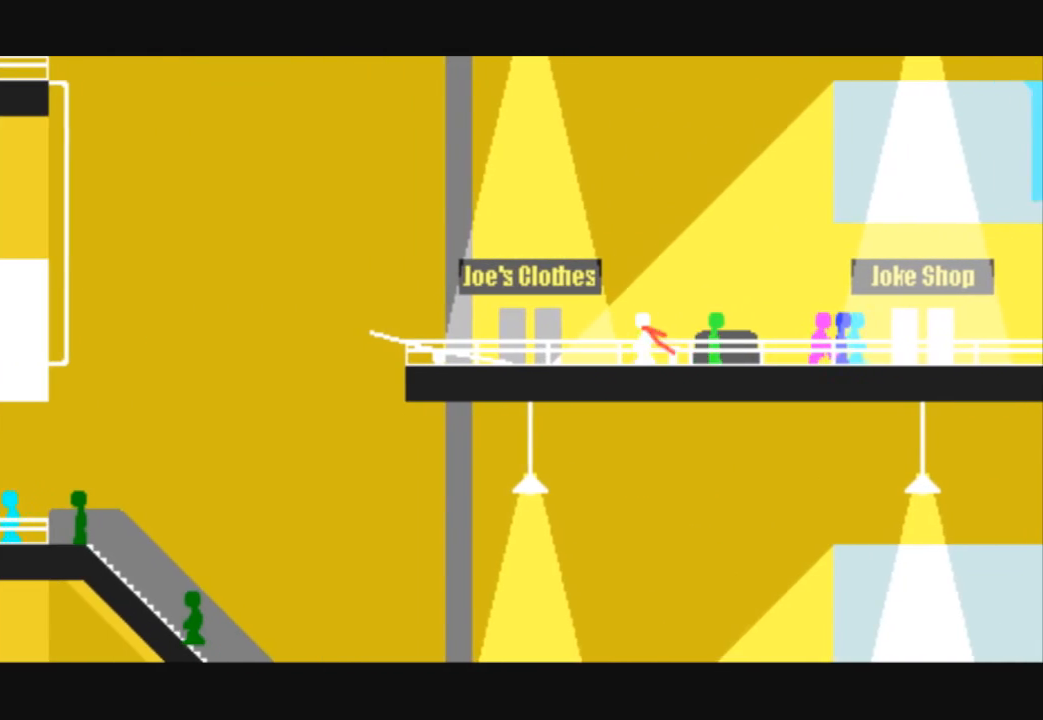
{"keys": ["left"], "events": []}
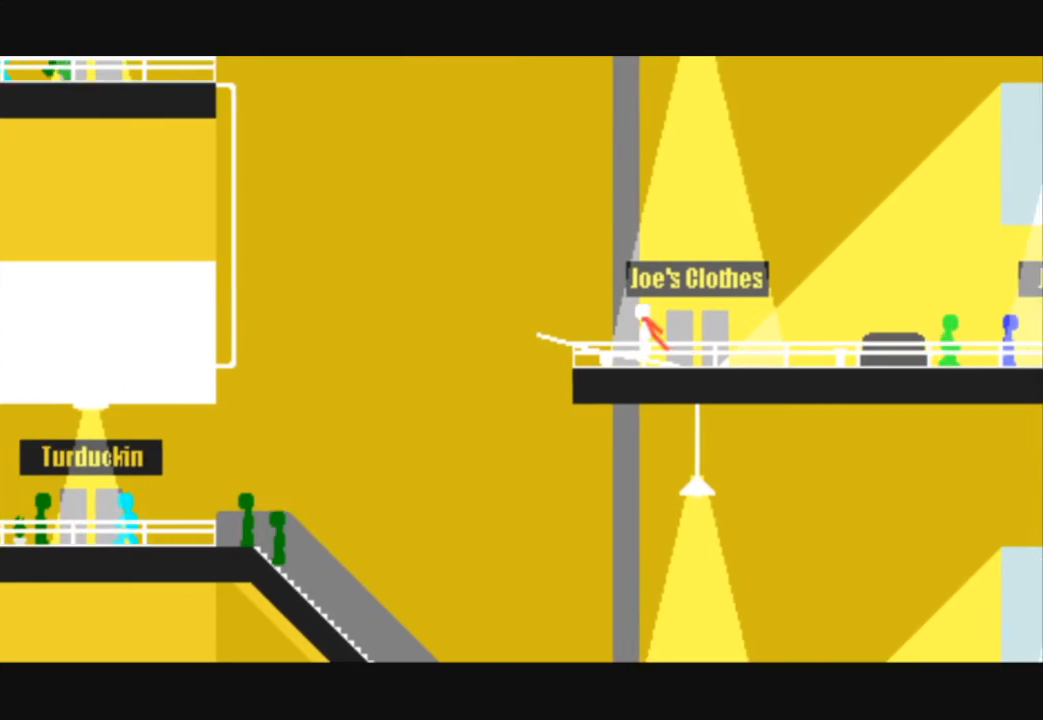
{"keys": ["left", "up"], "events": [[300, "up", "down"]]}
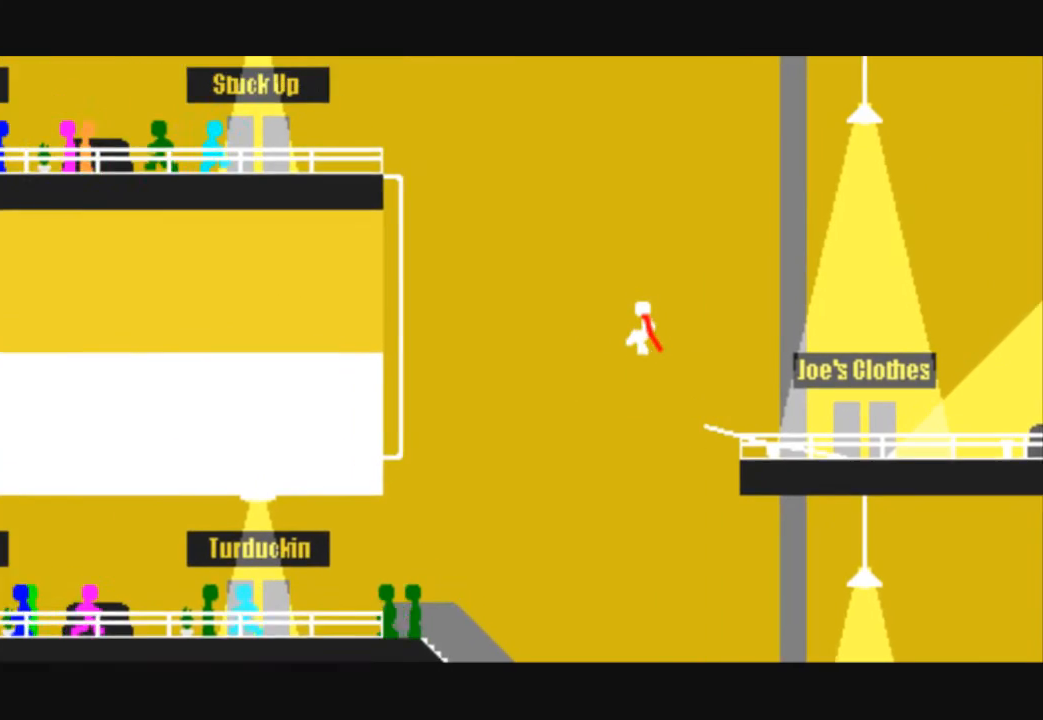
{"keys": ["left", "up"], "events": []}
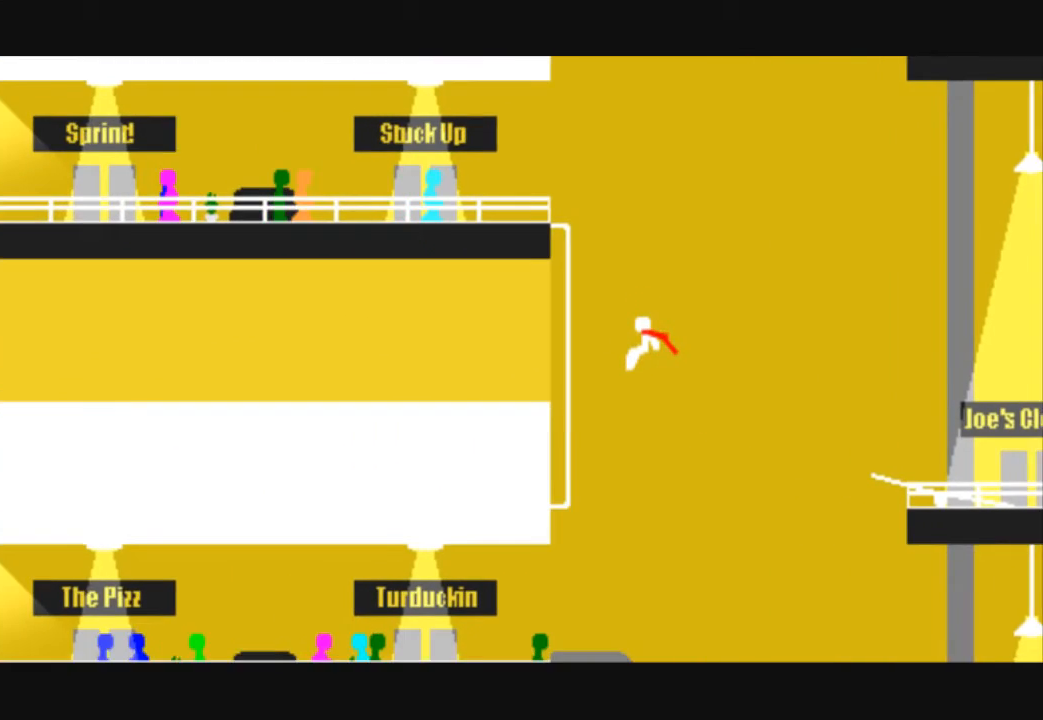
{"keys": ["left", "up"], "events": []}
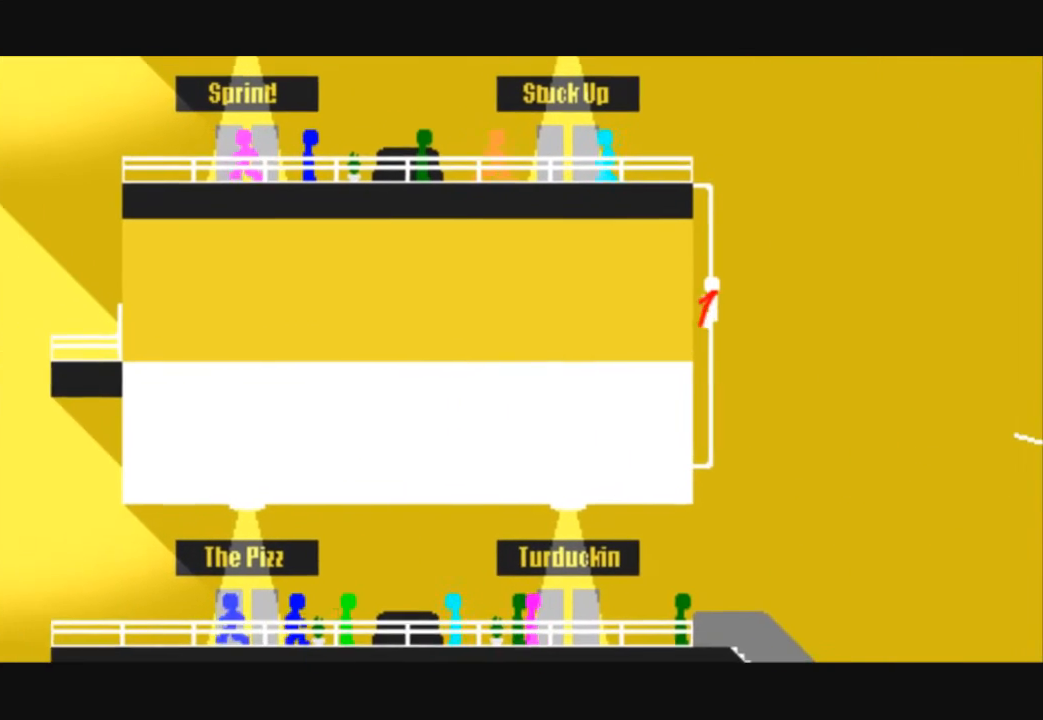
{"keys": ["left", "up"], "events": []}
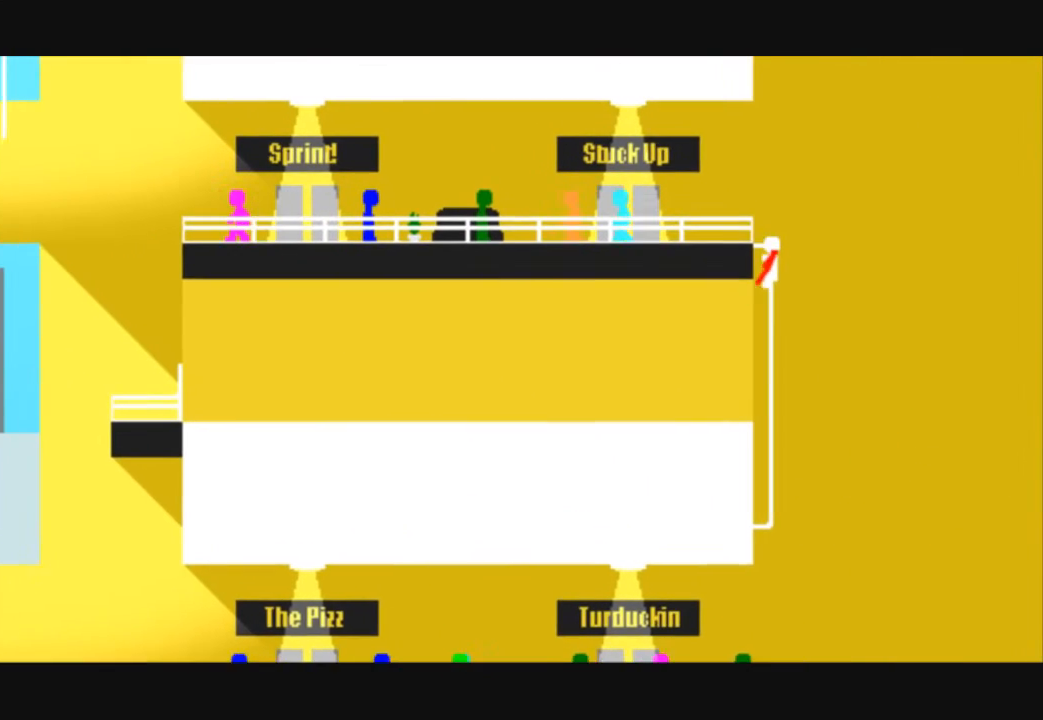
{"keys": ["left"], "events": [[267, "up", "up"]]}
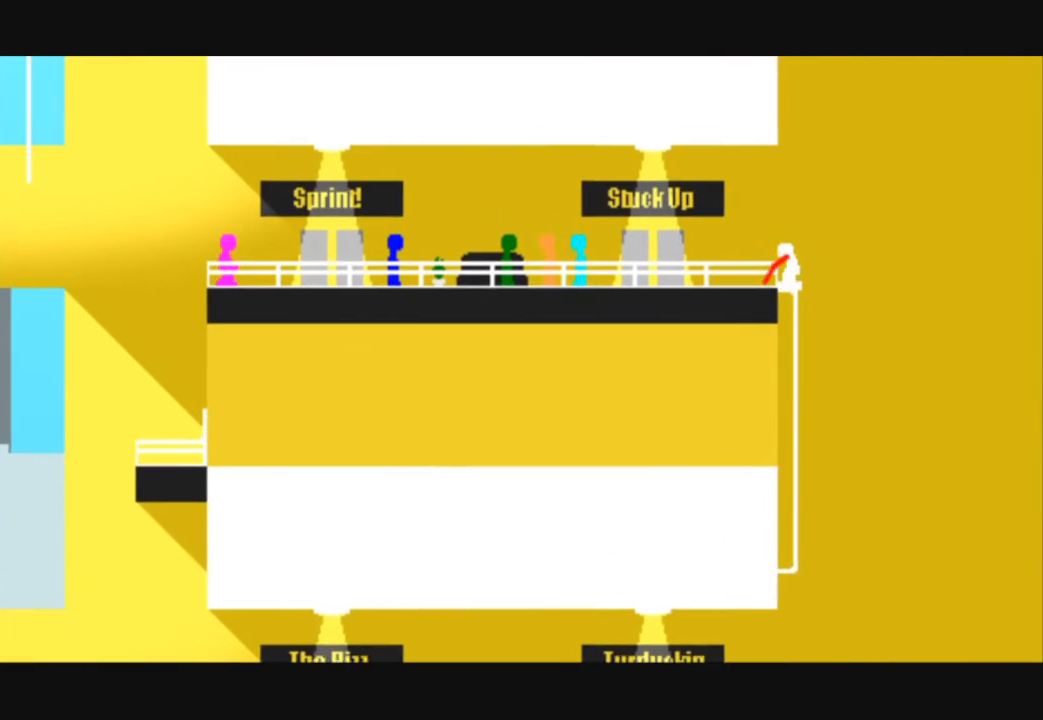
{"keys": ["left"], "events": []}